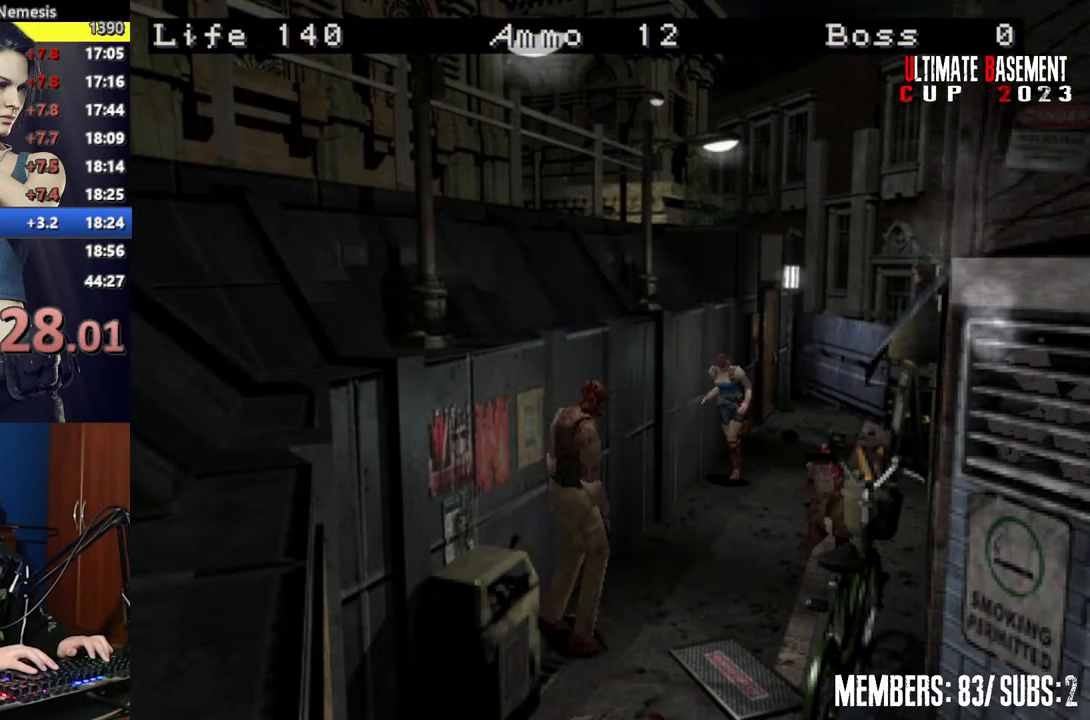
Gameplay with keyboard; each line is a JSON object with the keys held at the frame after it. "events" lists presses ("down") and releases ("up") of "a", "d", "k", "l", "o", "q", "s", "semicolon", "shift", "space" and "w" between this image and that frame as [ms after this image, input, new state], when the widget could be followed in between. No other keys are recorded. Mouse input is not recorded.
{"keys": ["shift", "w"], "events": [[317, "a", "up"]]}
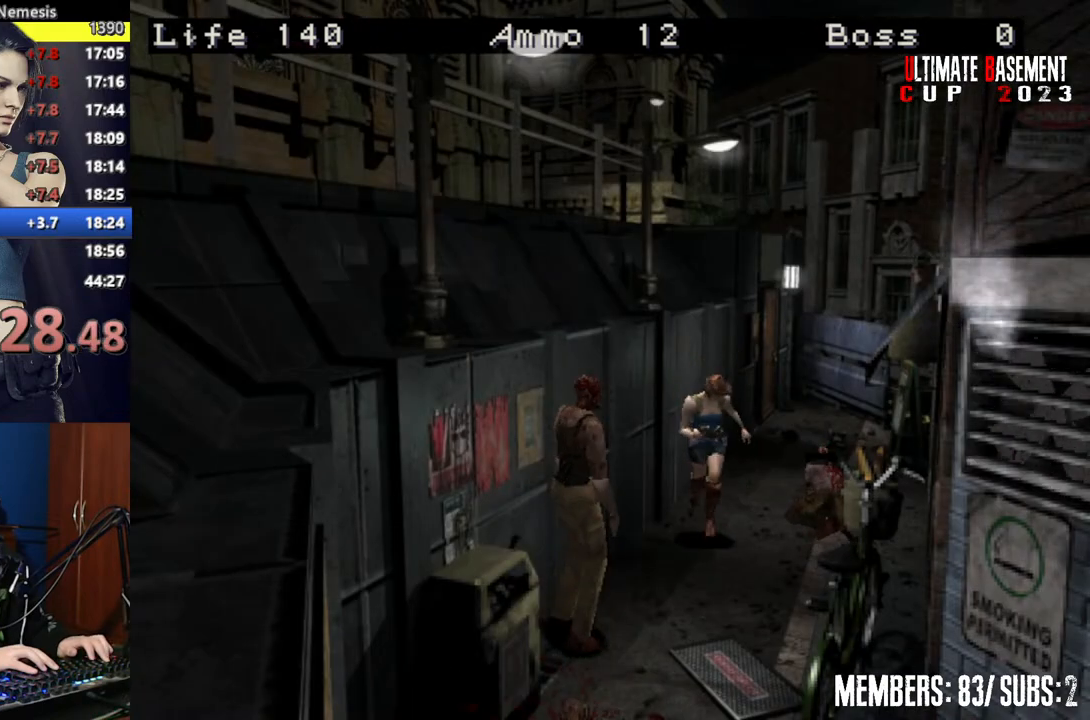
{"keys": ["shift", "w"], "events": []}
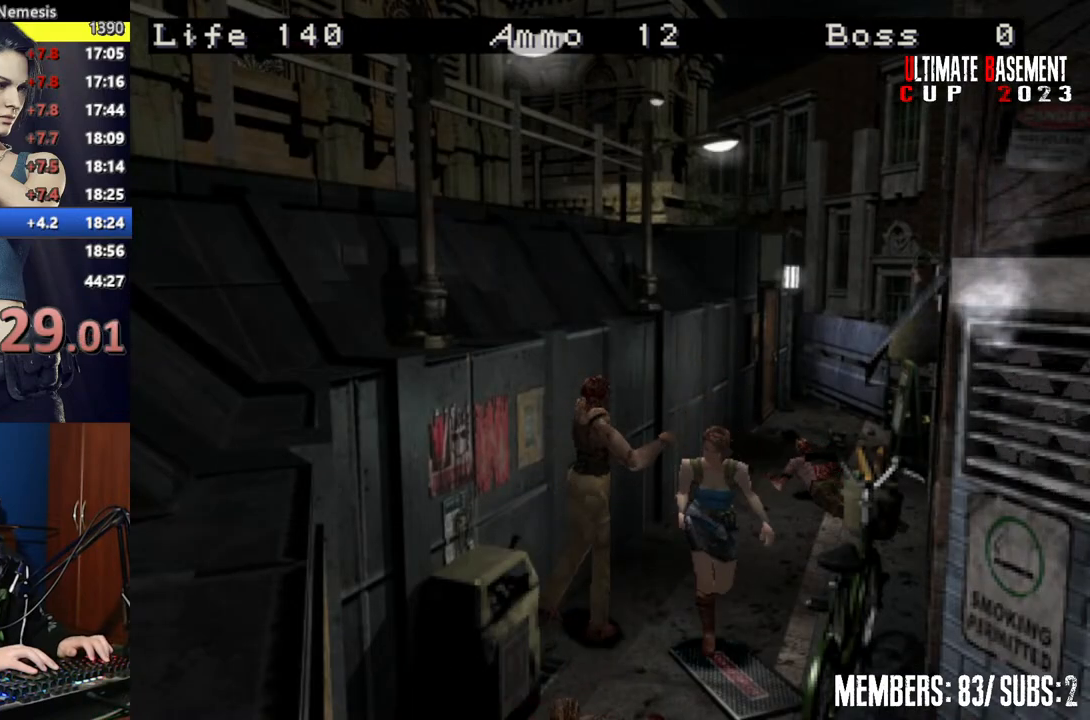
{"keys": ["shift", "w"], "events": []}
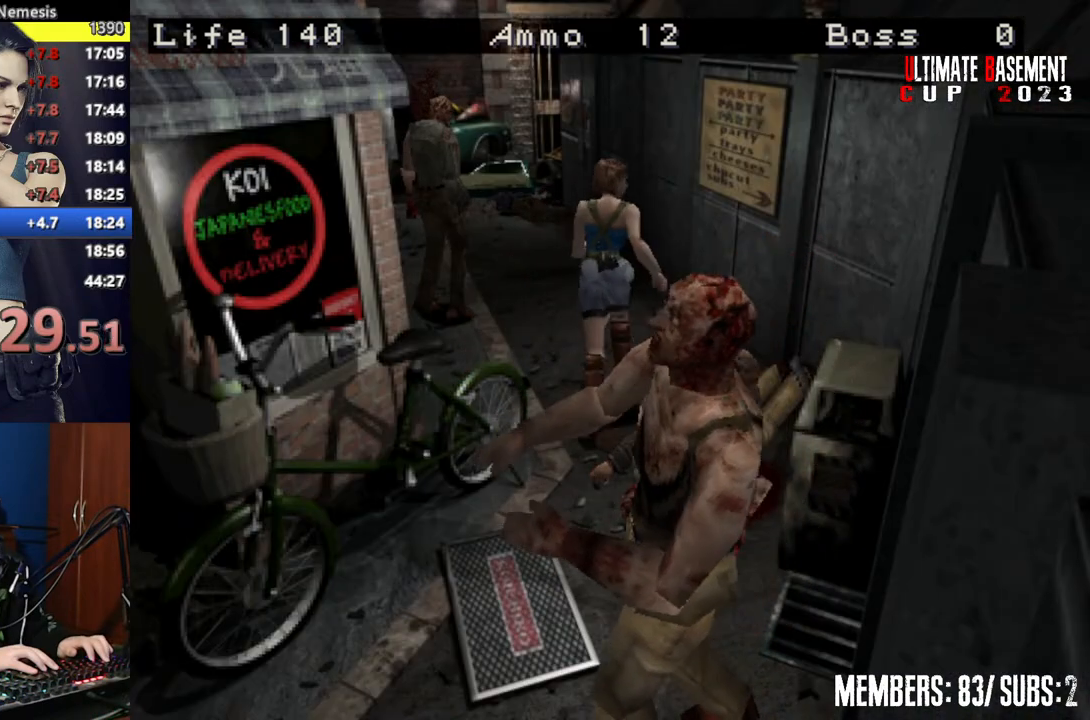
{"keys": ["shift", "w"], "events": []}
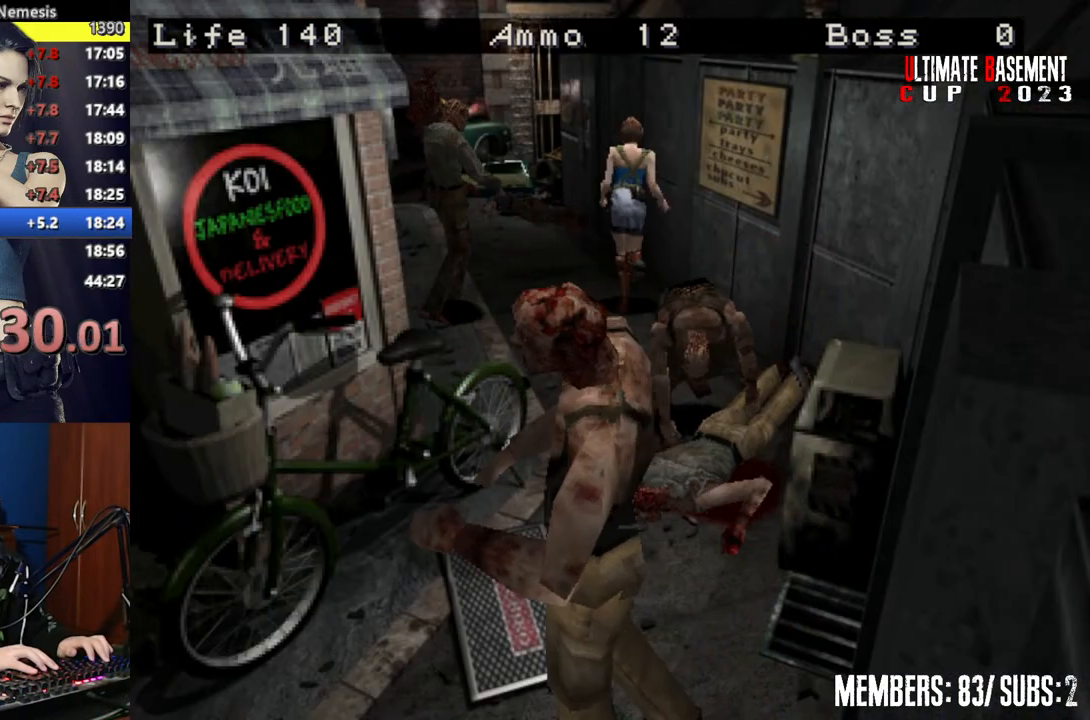
{"keys": ["shift", "w"], "events": [[100, "a", "down"], [234, "a", "up"]]}
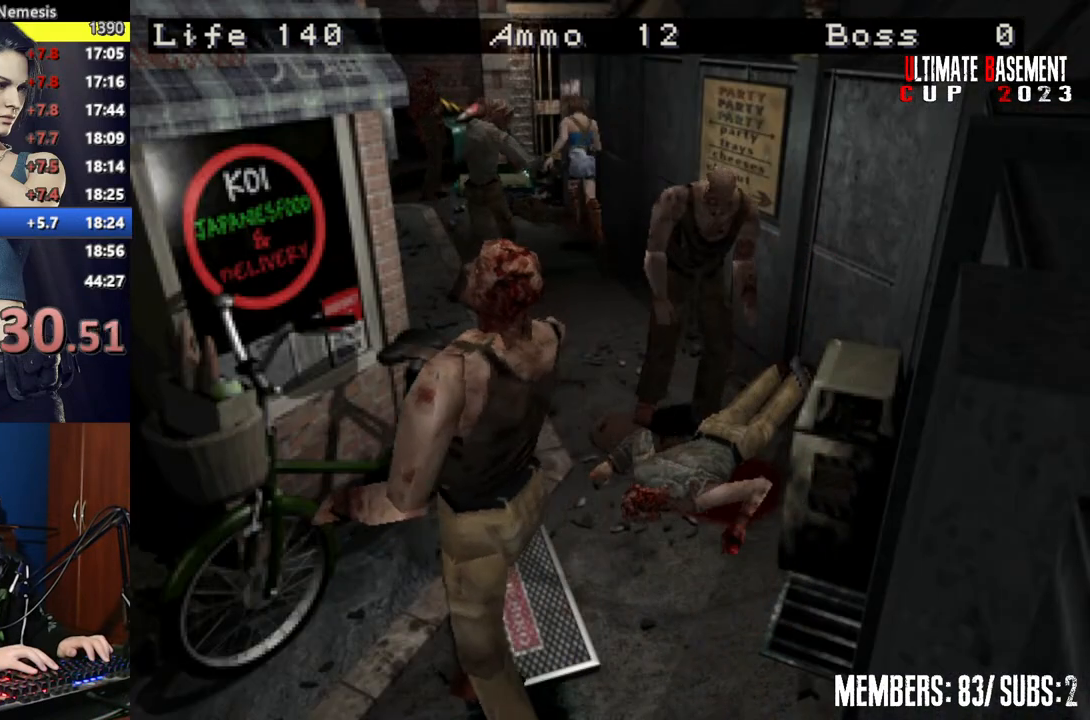
{"keys": ["d", "shift", "w"], "events": [[434, "d", "down"]]}
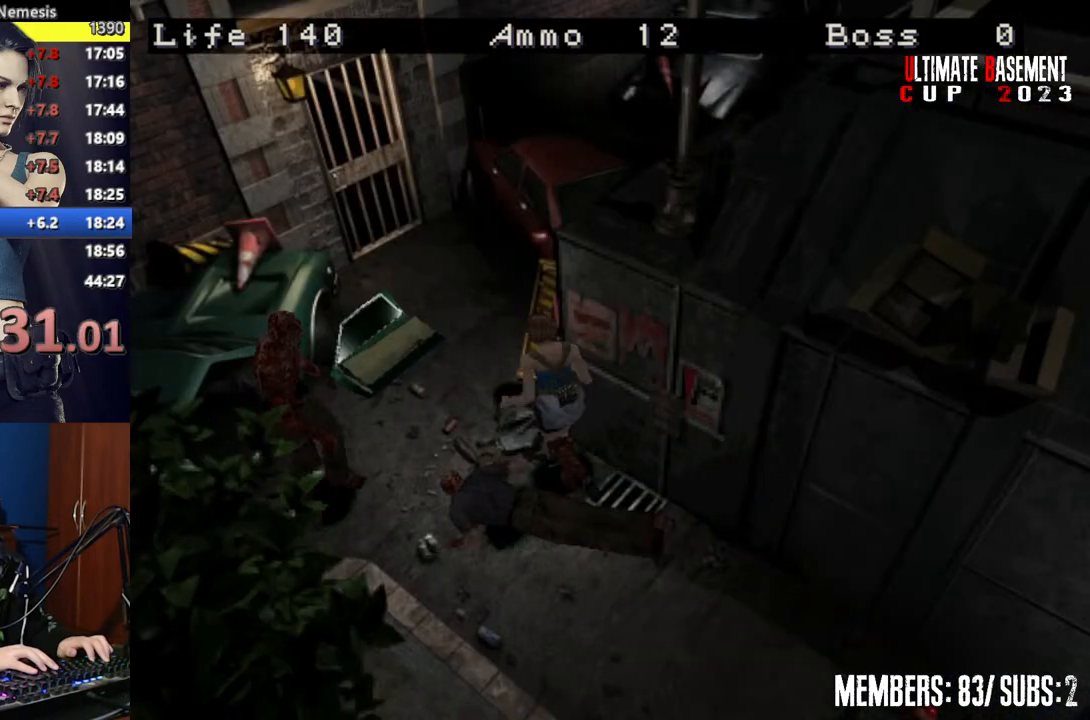
{"keys": ["shift", "w"], "events": [[134, "d", "up"]]}
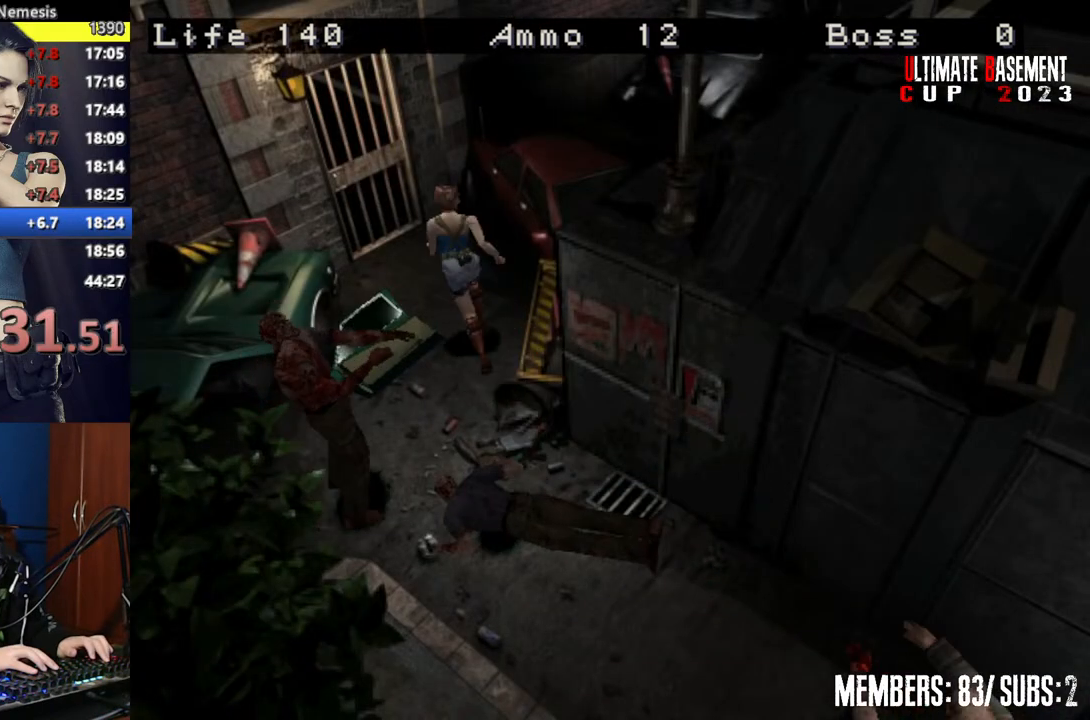
{"keys": ["semicolon", "shift", "w"], "events": [[150, "a", "down"], [200, "semicolon", "down"], [334, "a", "up"]]}
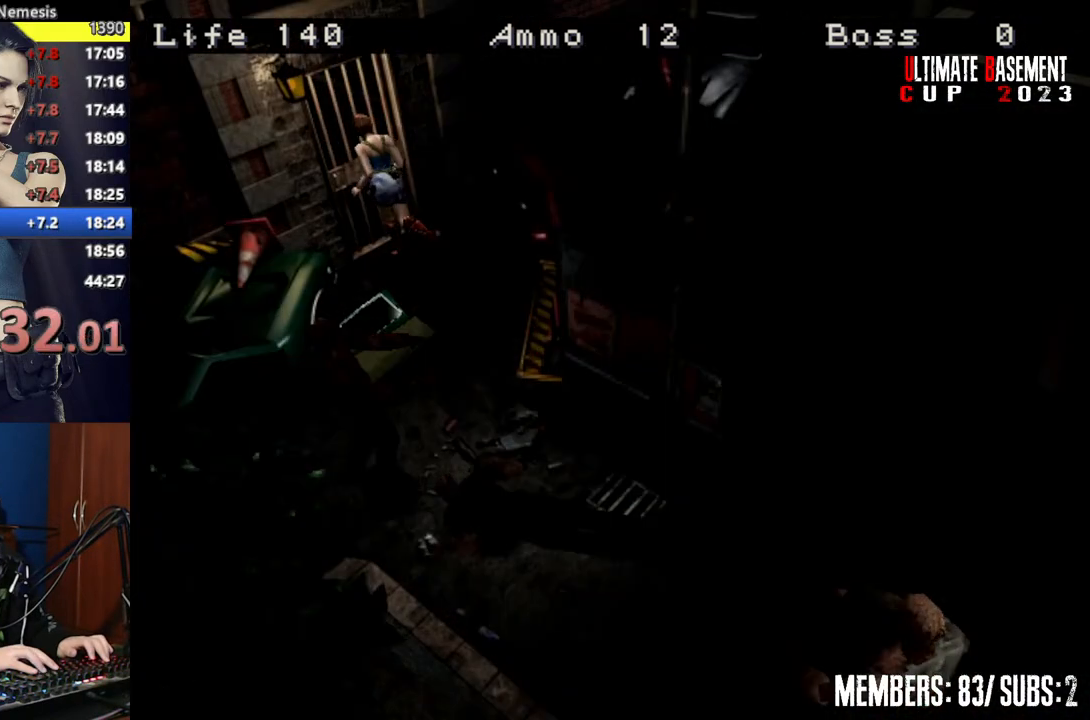
{"keys": ["shift", "w"], "events": [[217, "semicolon", "up"]]}
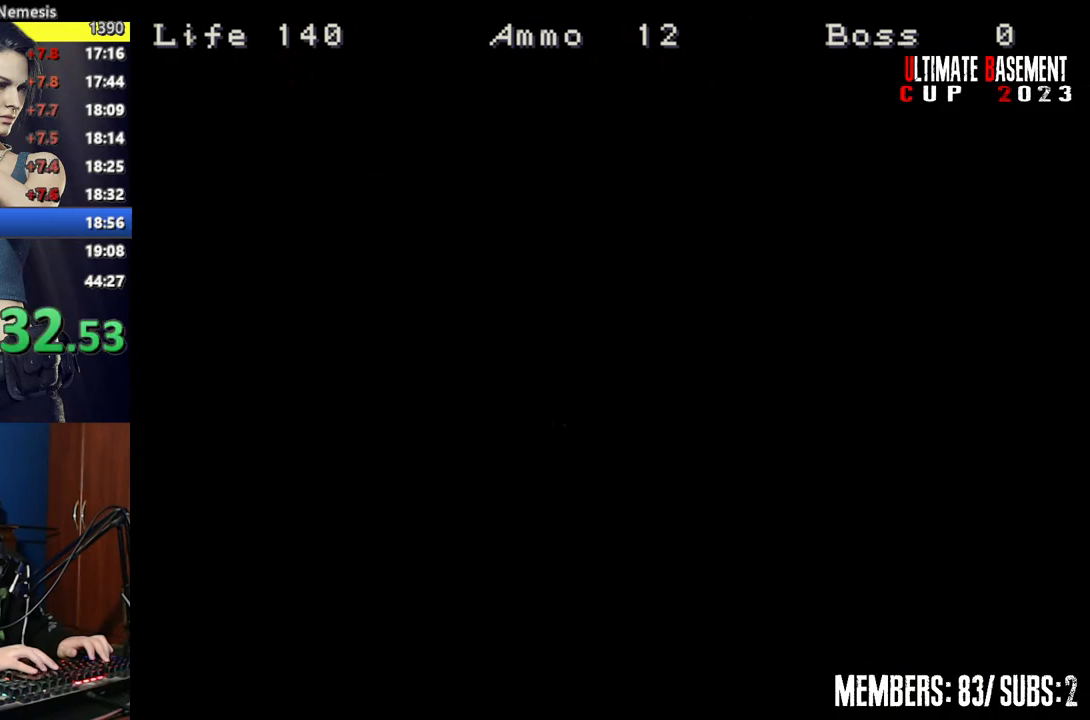
{"keys": ["shift", "w"], "events": []}
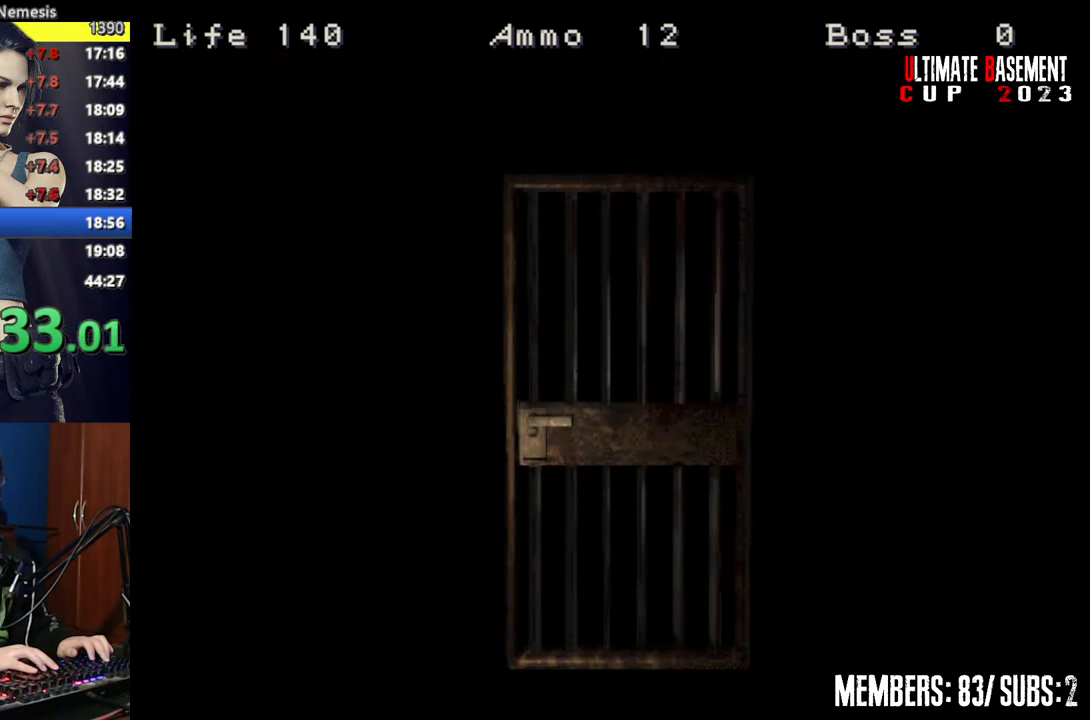
{"keys": ["shift", "w"], "events": [[284, "space", "down"], [434, "space", "up"]]}
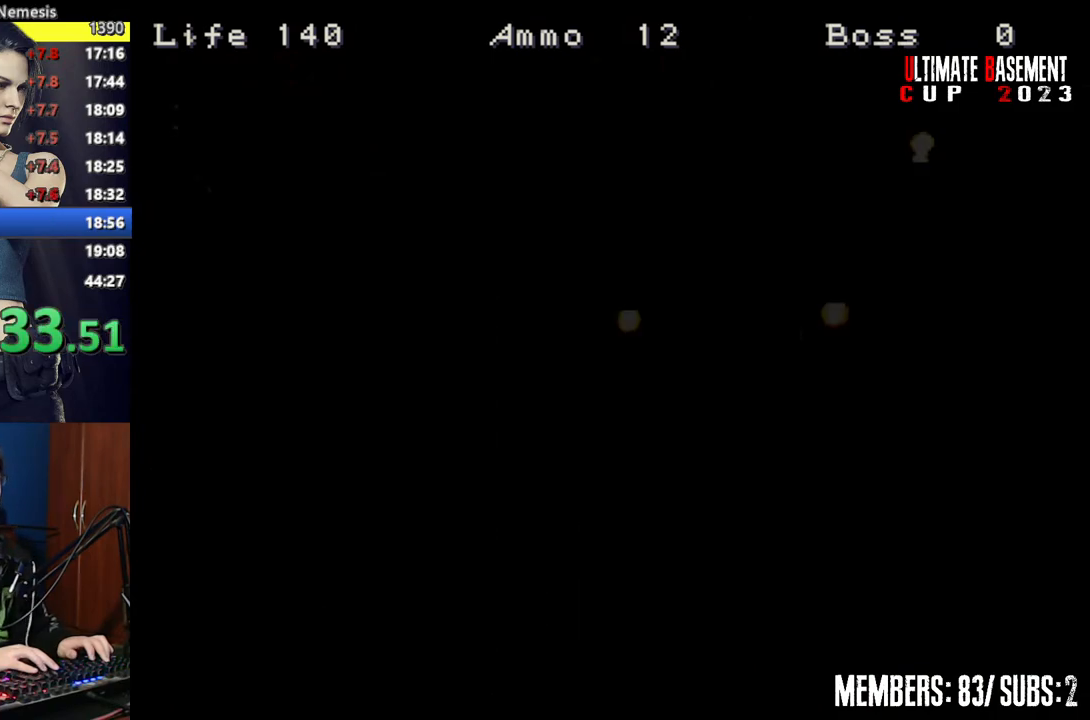
{"keys": ["shift", "w"], "events": []}
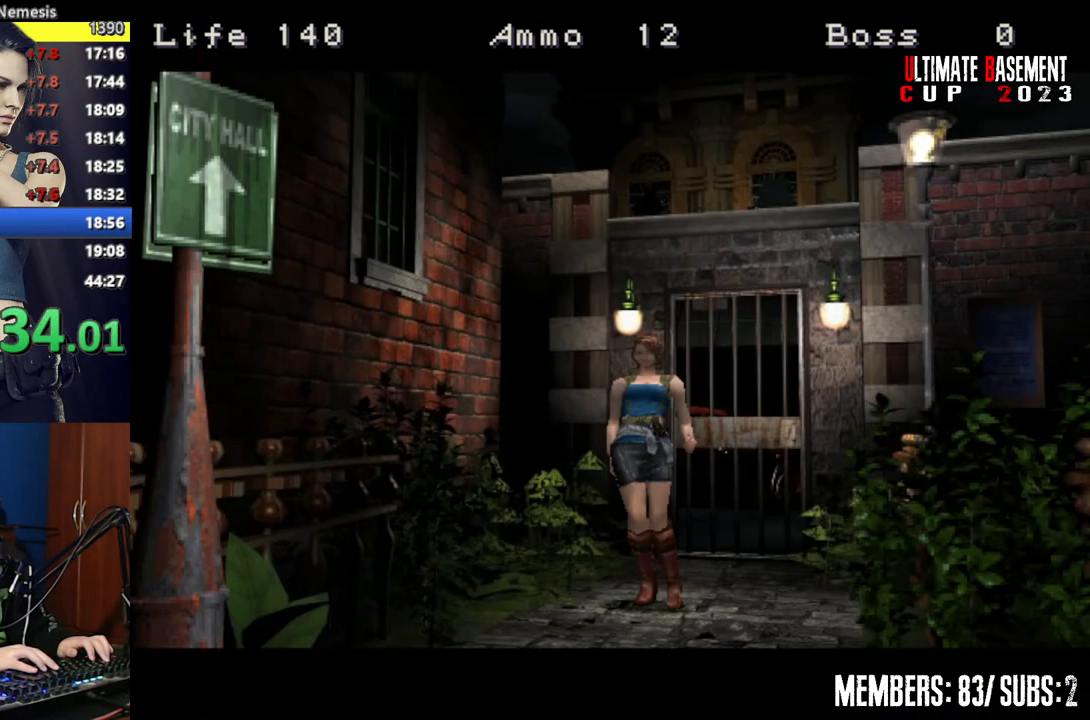
{"keys": ["shift", "w"], "events": []}
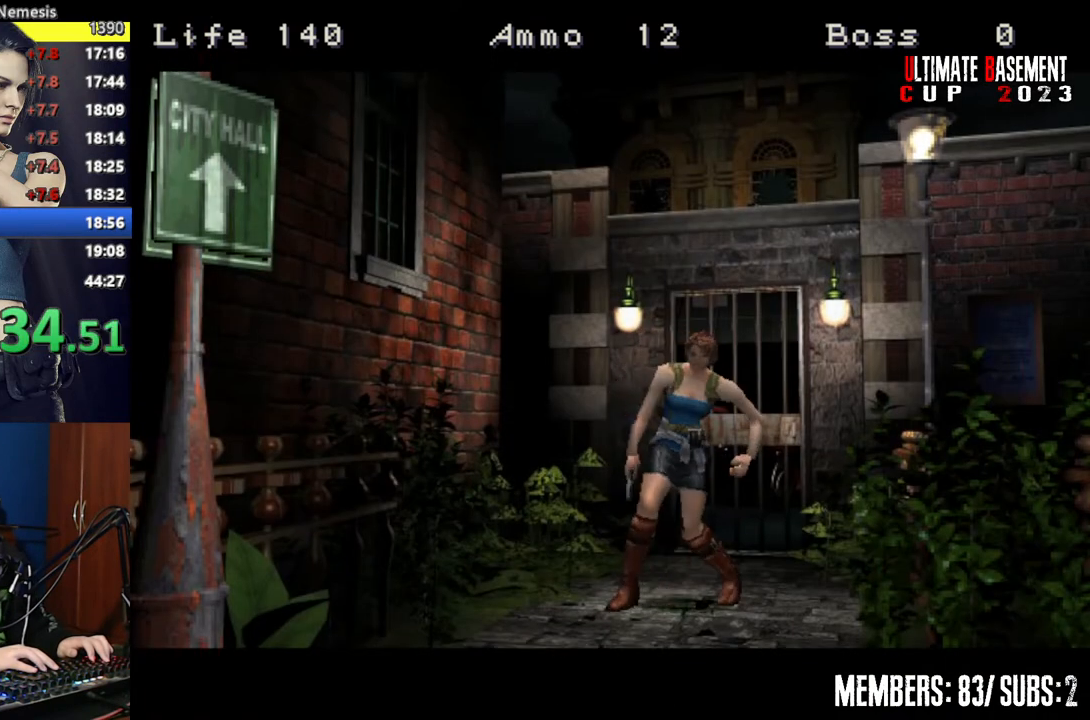
{"keys": ["shift", "w"], "events": []}
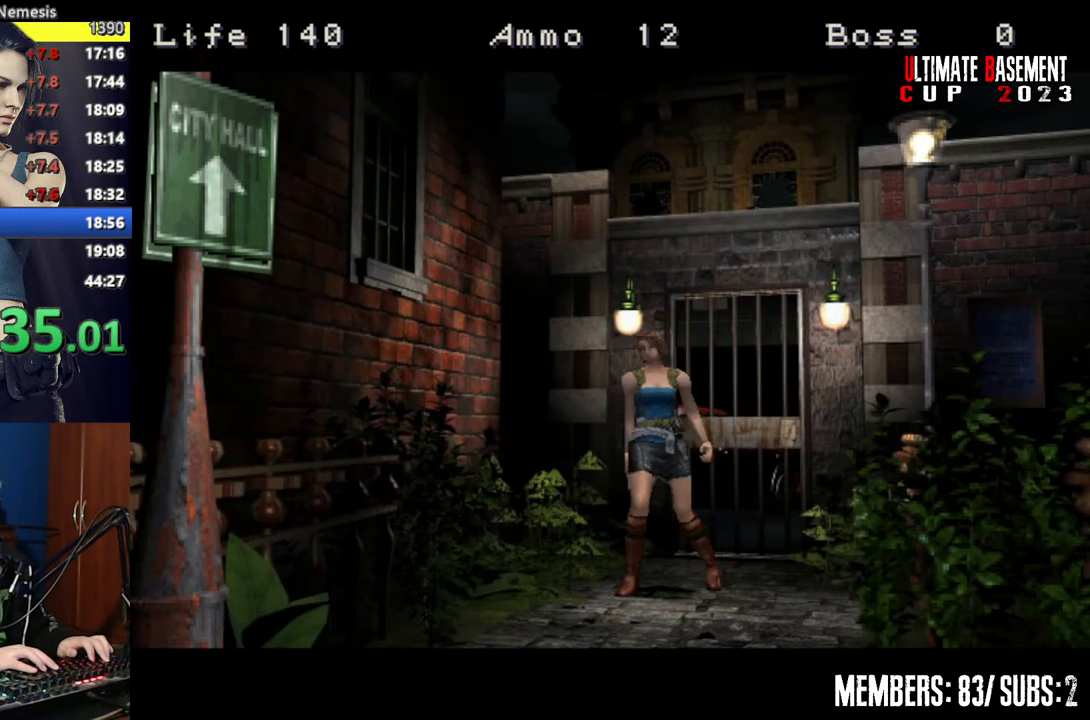
{"keys": ["shift", "w"], "events": []}
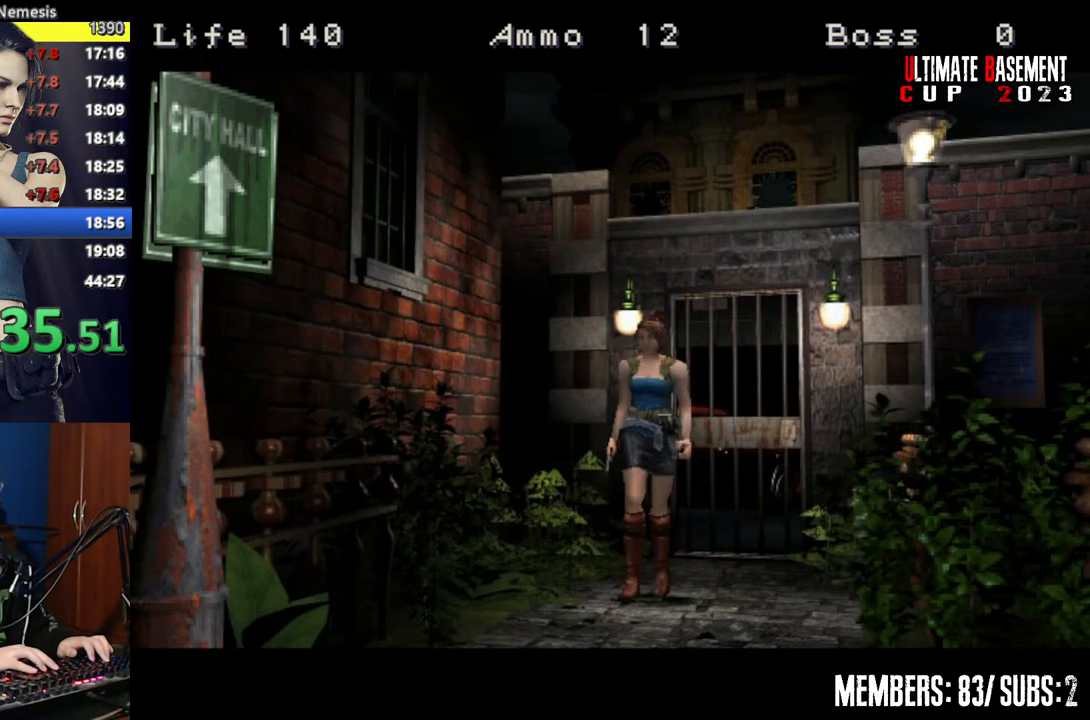
{"keys": ["a", "shift", "w"], "events": [[417, "a", "down"]]}
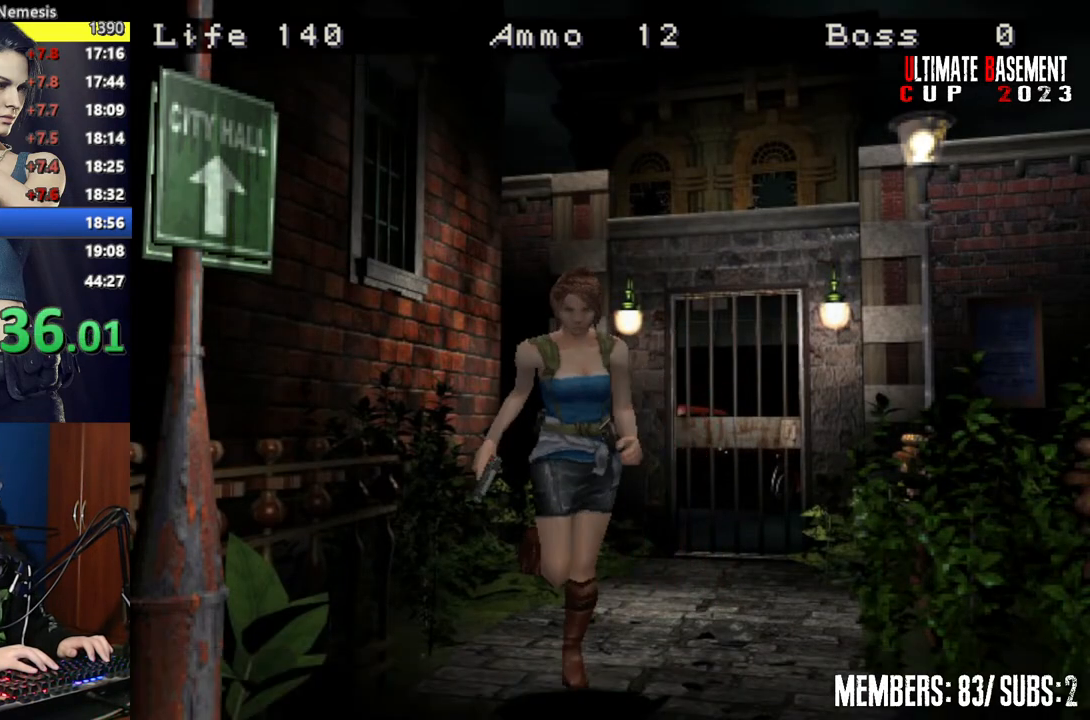
{"keys": ["shift", "w"], "events": [[100, "a", "up"]]}
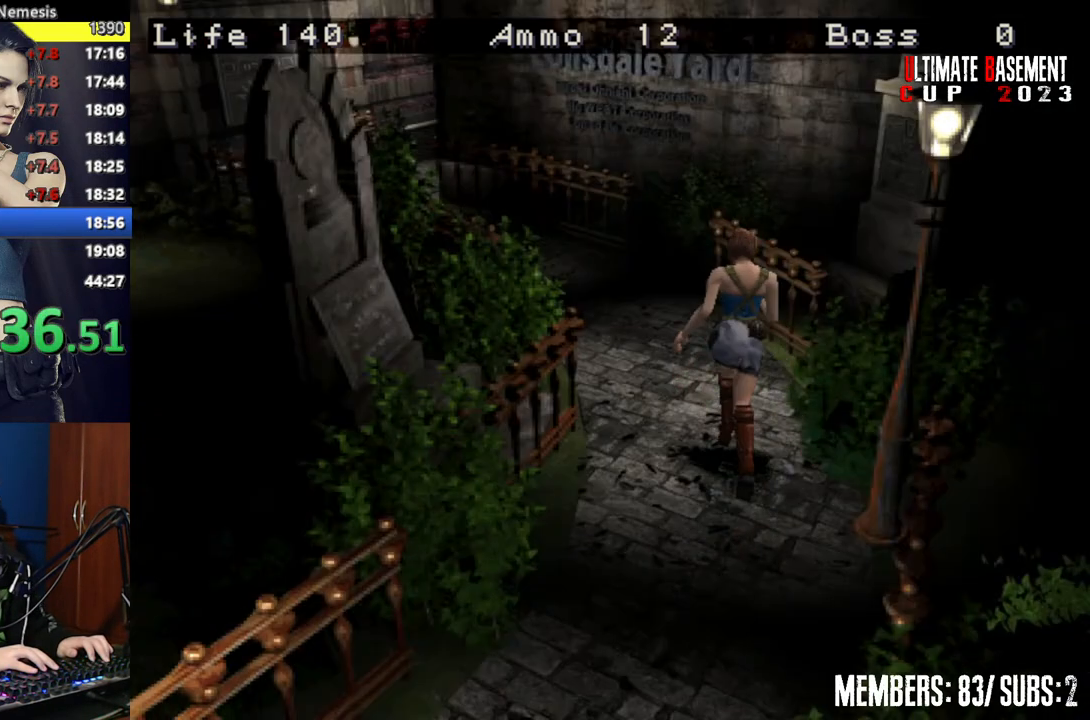
{"keys": ["shift", "w"], "events": [[117, "a", "down"], [350, "a", "up"]]}
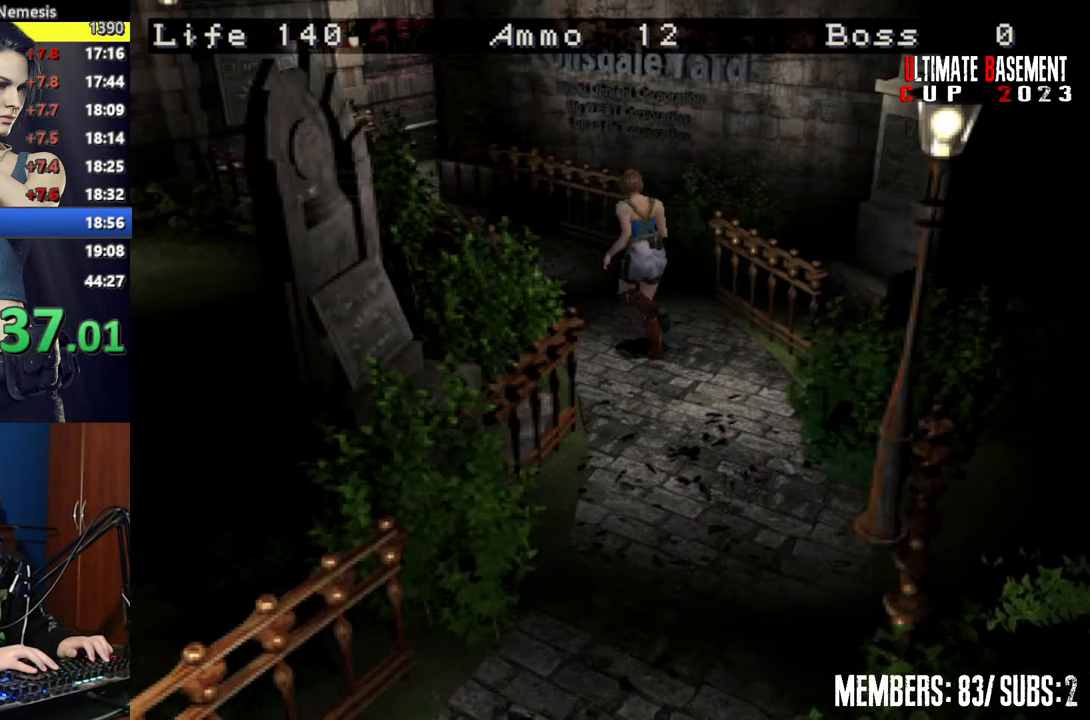
{"keys": ["shift", "w"], "events": []}
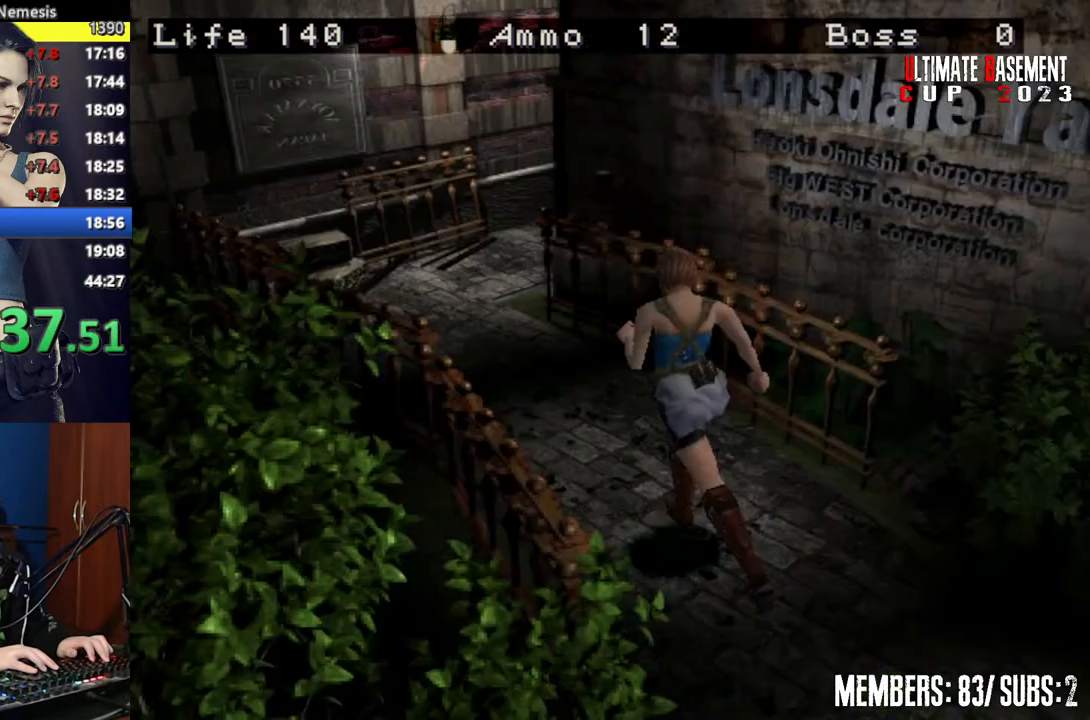
{"keys": ["shift", "w"], "events": []}
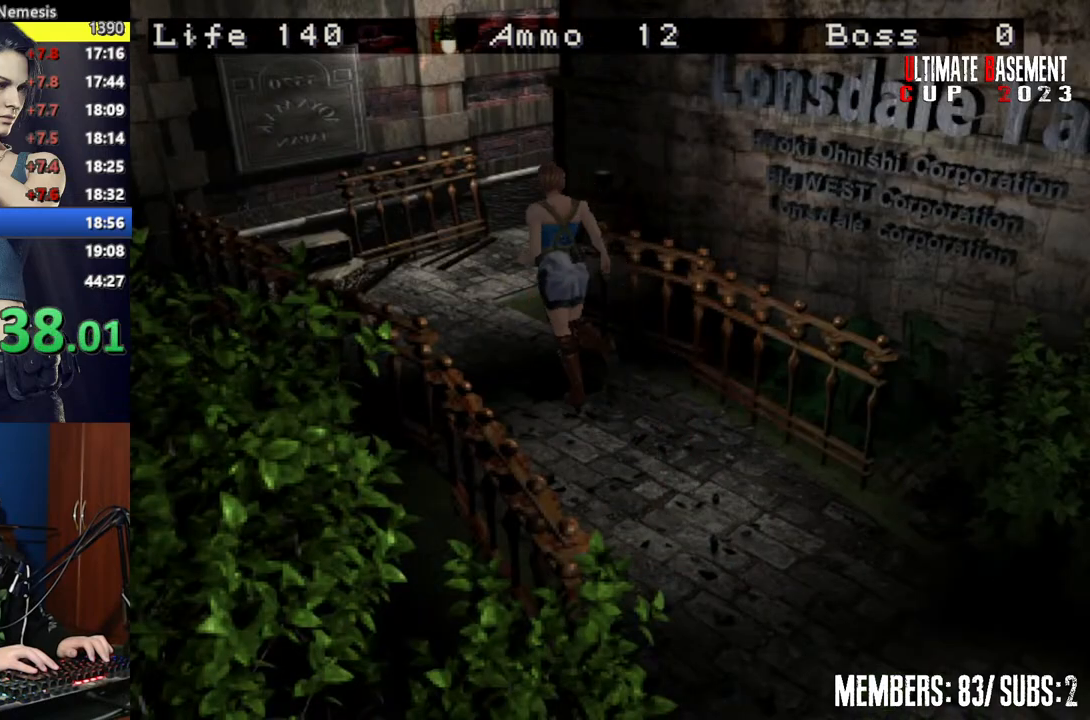
{"keys": ["d", "shift", "w"], "events": [[450, "d", "down"]]}
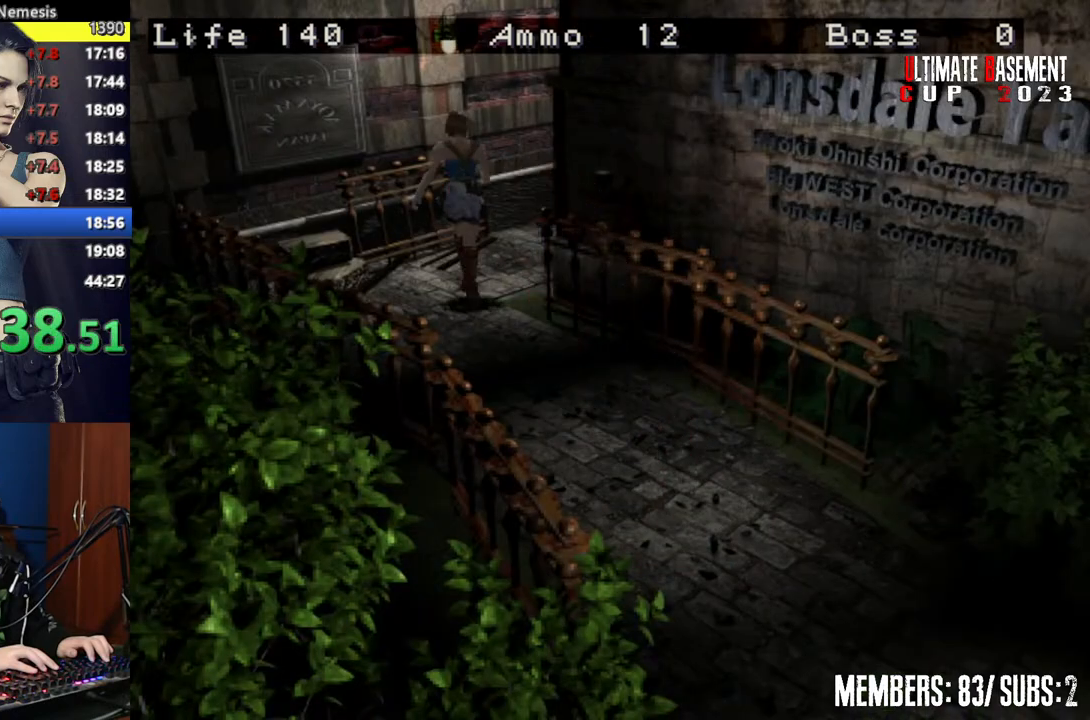
{"keys": ["shift", "w"], "events": [[367, "d", "up"]]}
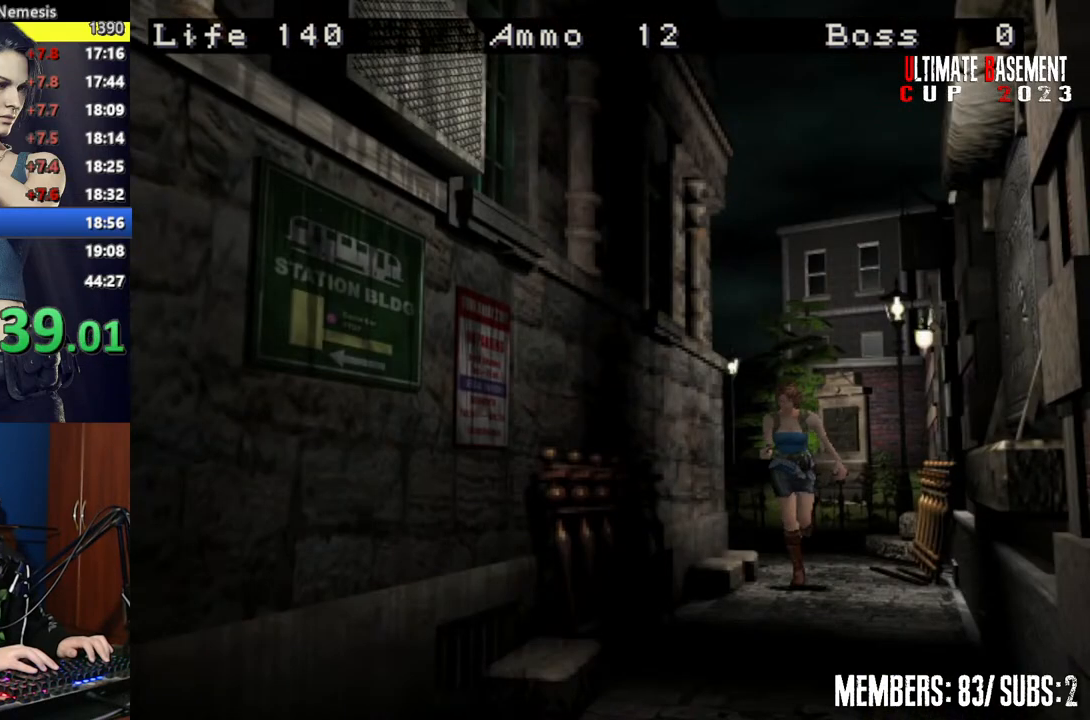
{"keys": ["shift", "w"], "events": []}
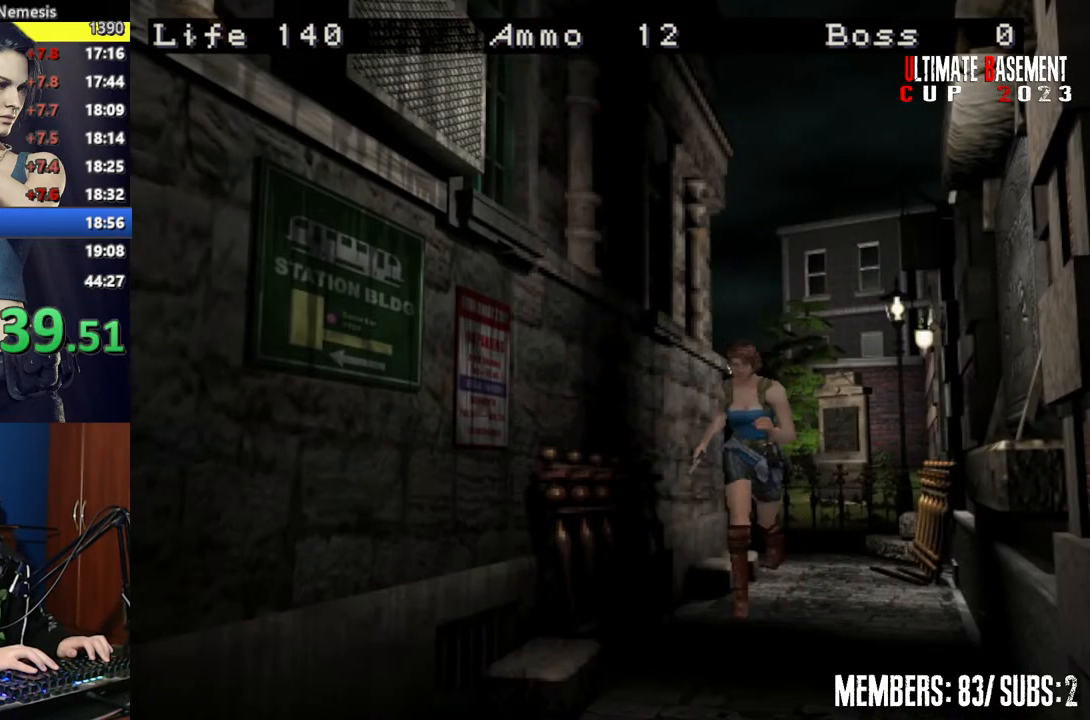
{"keys": ["shift", "w"], "events": []}
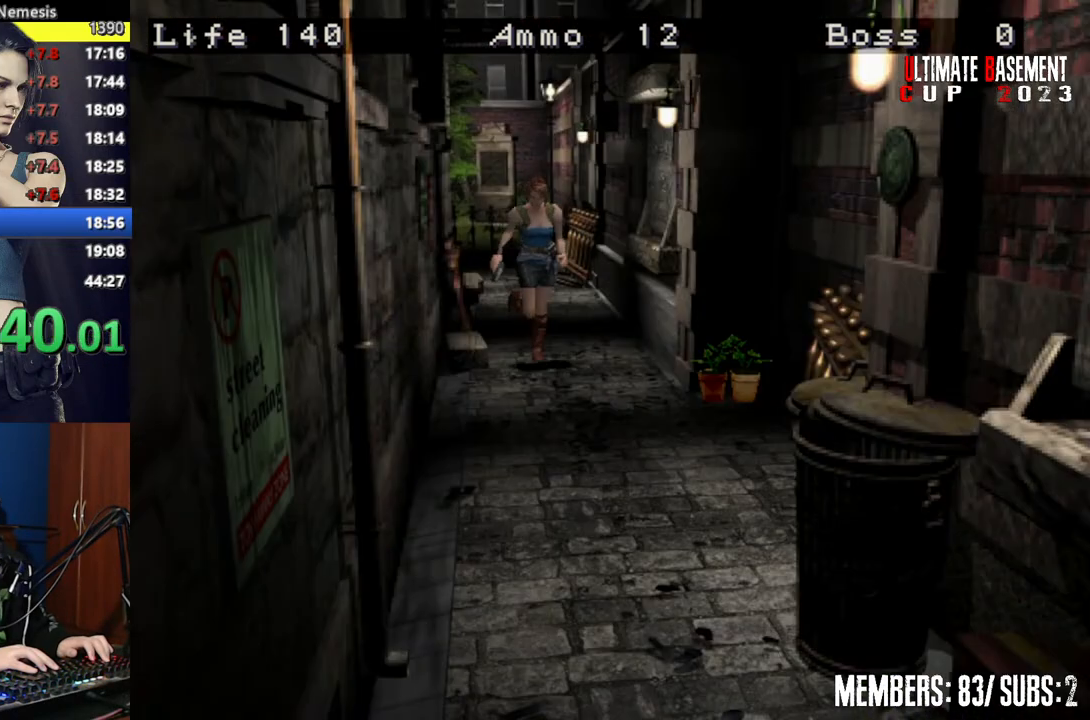
{"keys": ["shift", "w"], "events": []}
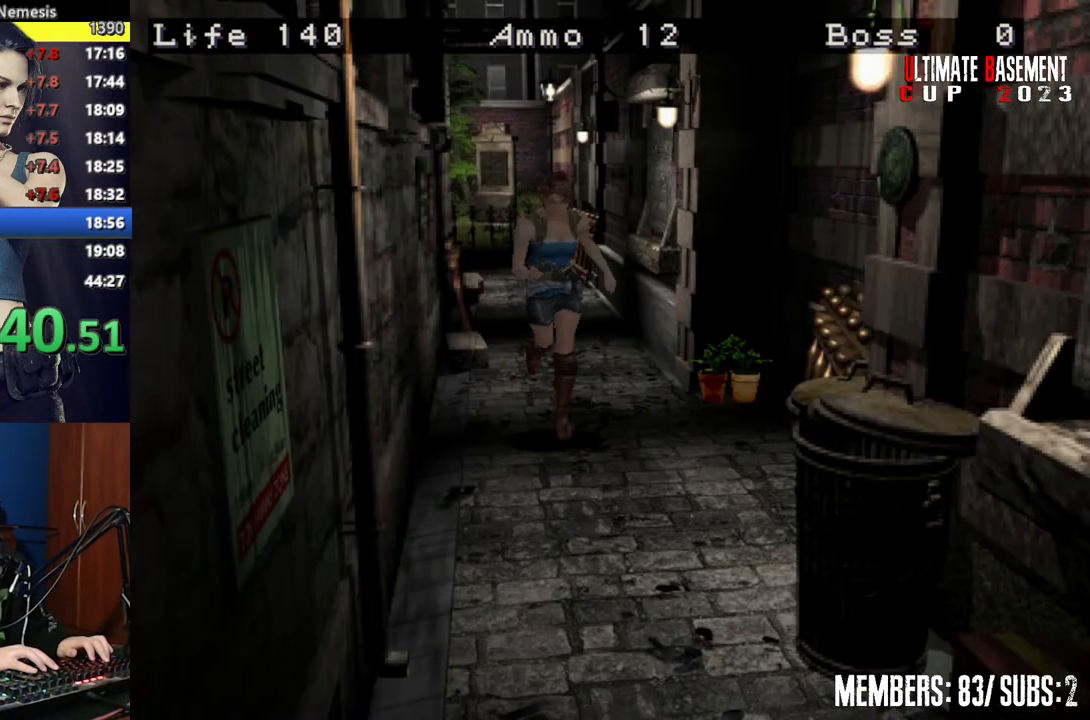
{"keys": ["shift"], "events": [[384, "w", "up"], [434, "space", "down"], [467, "space", "up"]]}
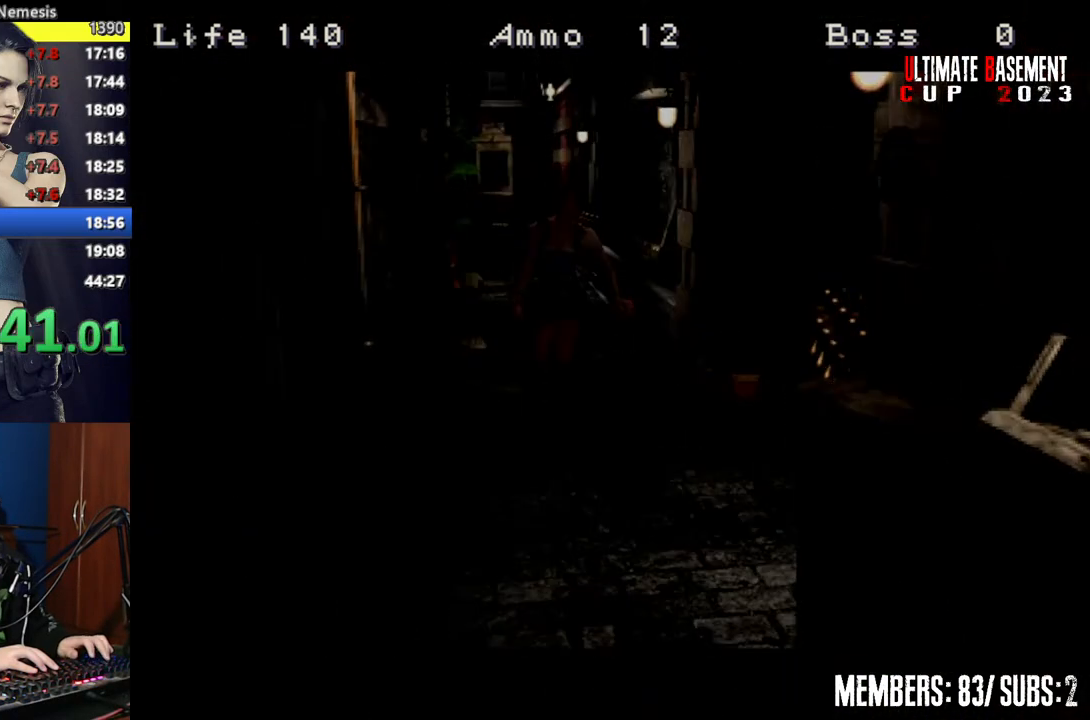
{"keys": ["shift"], "events": [[67, "space", "down"], [117, "space", "up"], [250, "space", "down"], [300, "space", "up"], [400, "space", "down"], [484, "space", "up"]]}
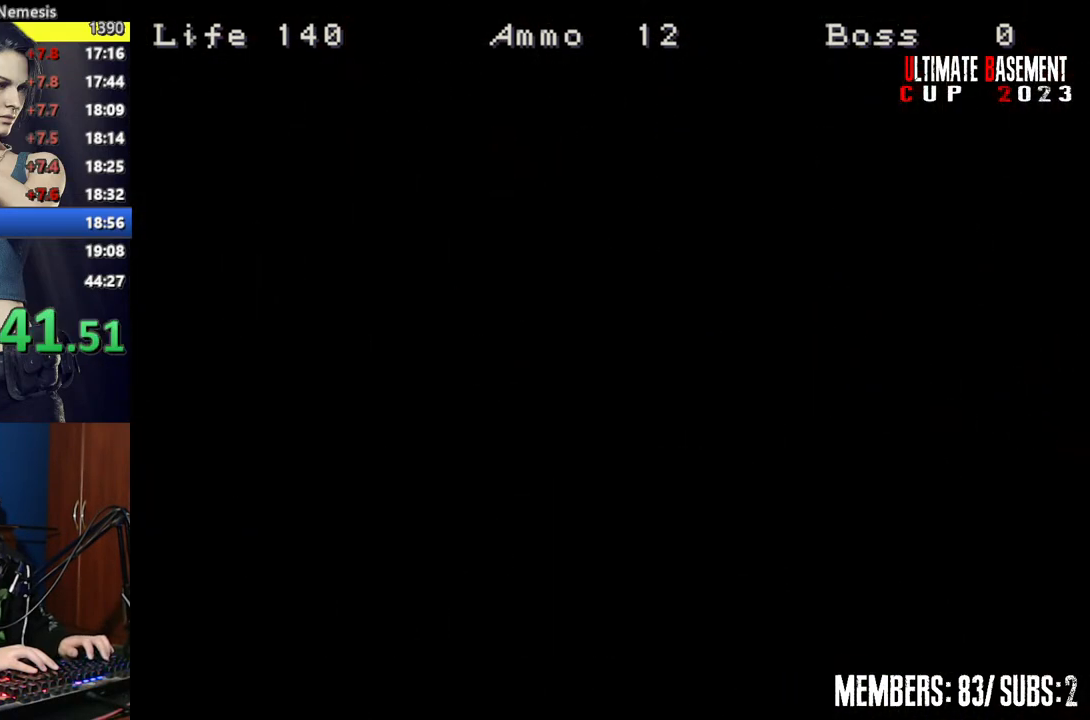
{"keys": ["shift"], "events": [[84, "space", "down"], [184, "space", "up"], [267, "space", "down"], [317, "space", "up"]]}
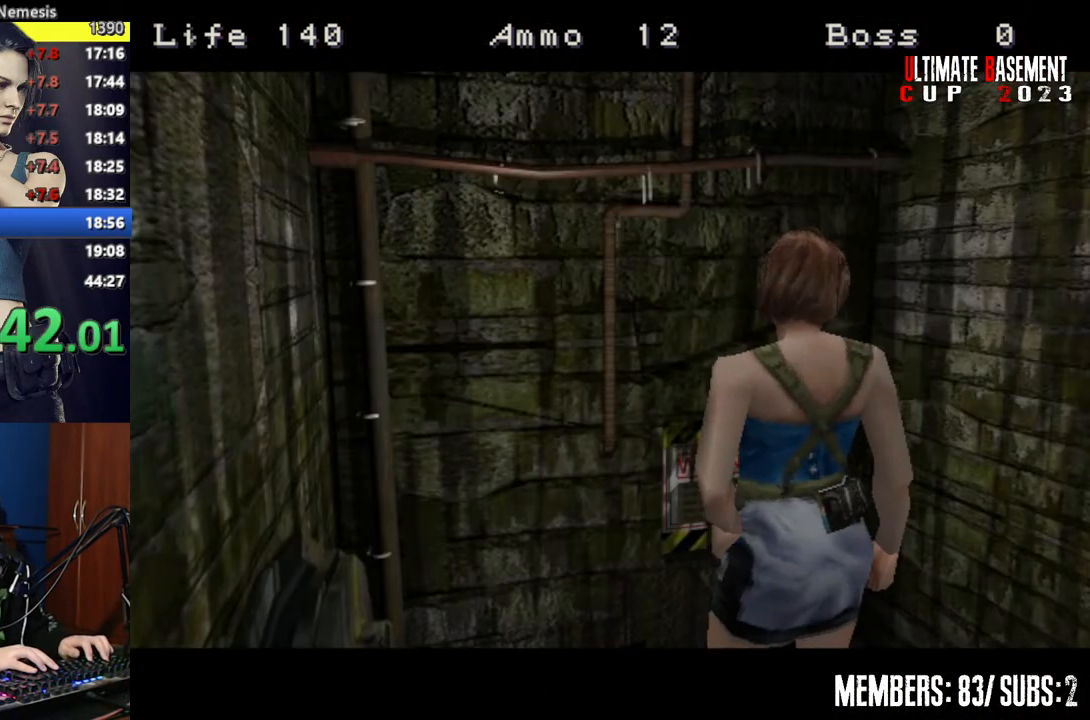
{"keys": [], "events": [[234, "shift", "up"]]}